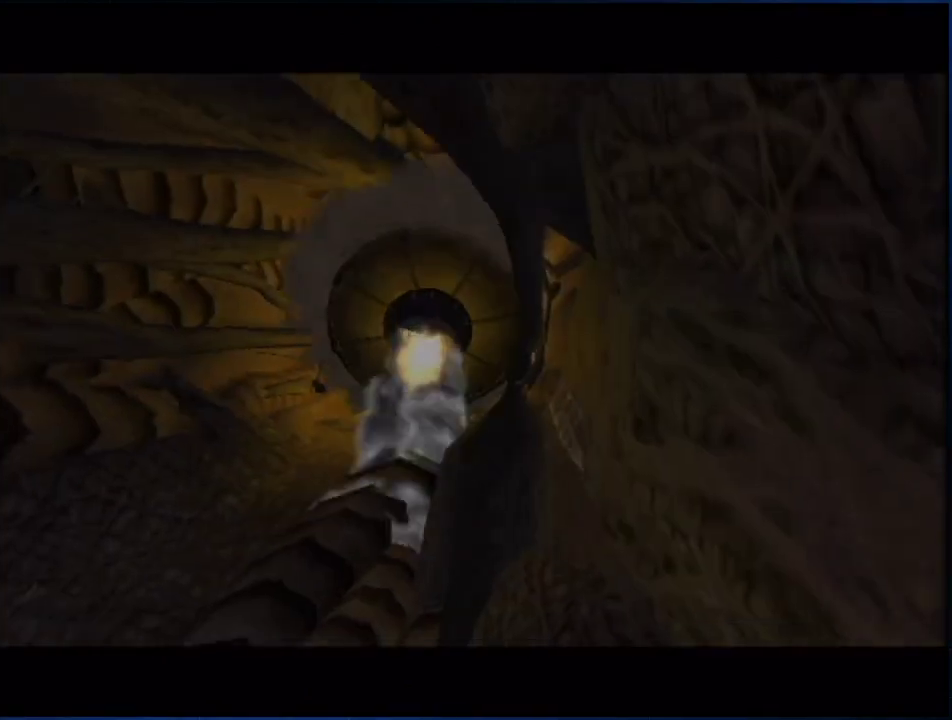
Gameplay with a controller (Nintendo layout); each line is a JSON object with the inputs held at the frame after it. "events" lists button and stick changes between this image and that frame as [ms after this image, input, new state], when the widget could be followed in between. Not read: L3 R3.
{"buttons": ["A"], "left_stick": "up", "right_stick": "center", "events": [[283, "left_stick", "up"], [500, "A", "down"]]}
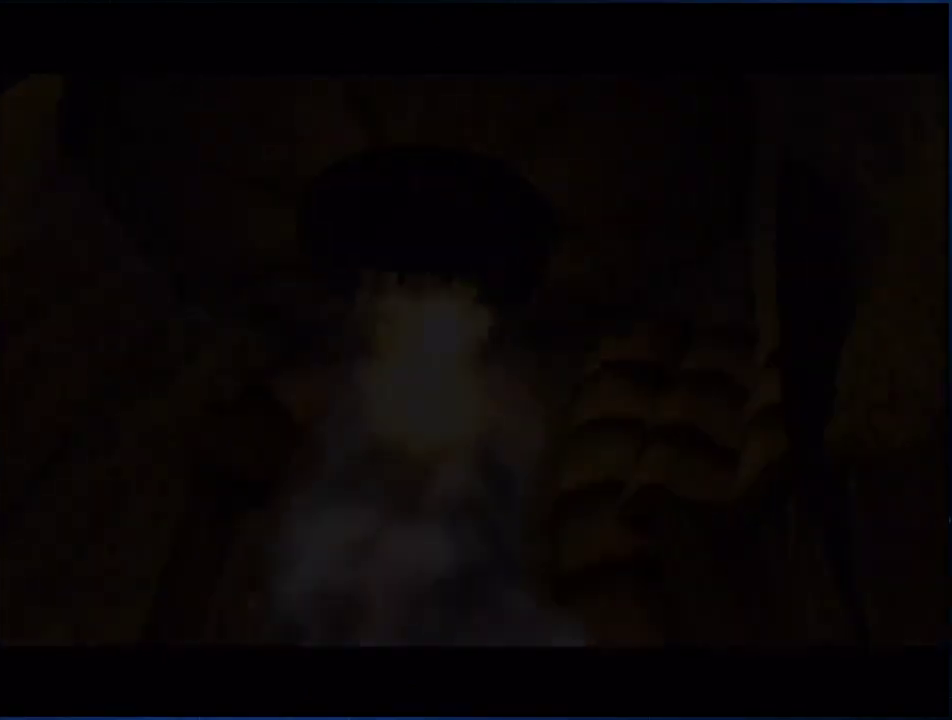
{"buttons": [], "left_stick": "up", "right_stick": "center", "events": [[67, "A", "up"], [117, "A", "down"], [183, "A", "up"], [250, "A", "down"], [300, "A", "up"]]}
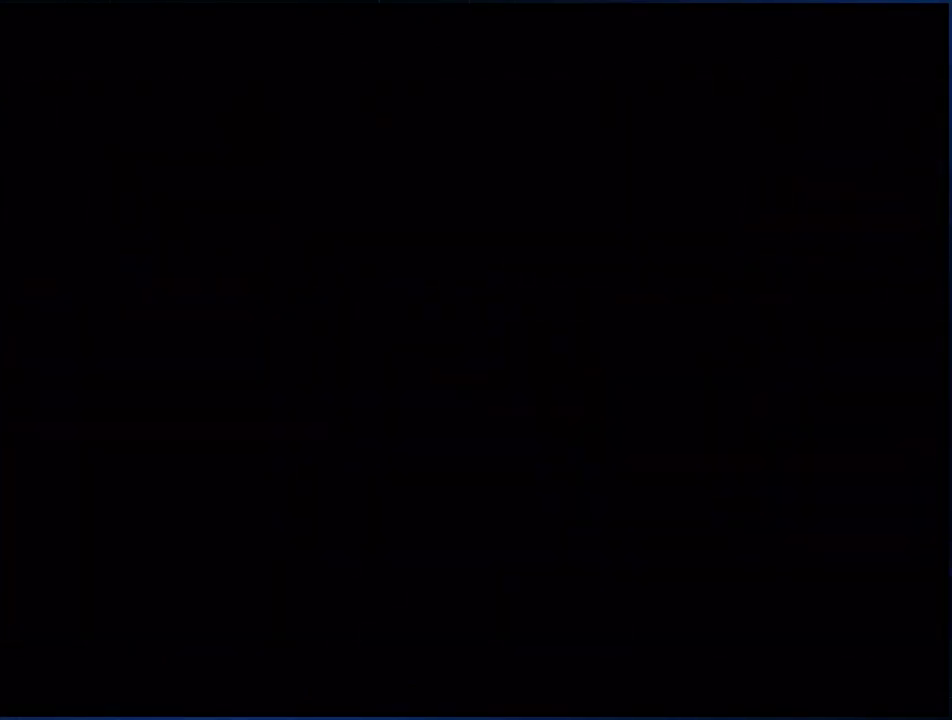
{"buttons": [], "left_stick": "up", "right_stick": "center", "events": [[83, "A", "down"], [133, "A", "up"], [283, "A", "down"], [450, "A", "up"]]}
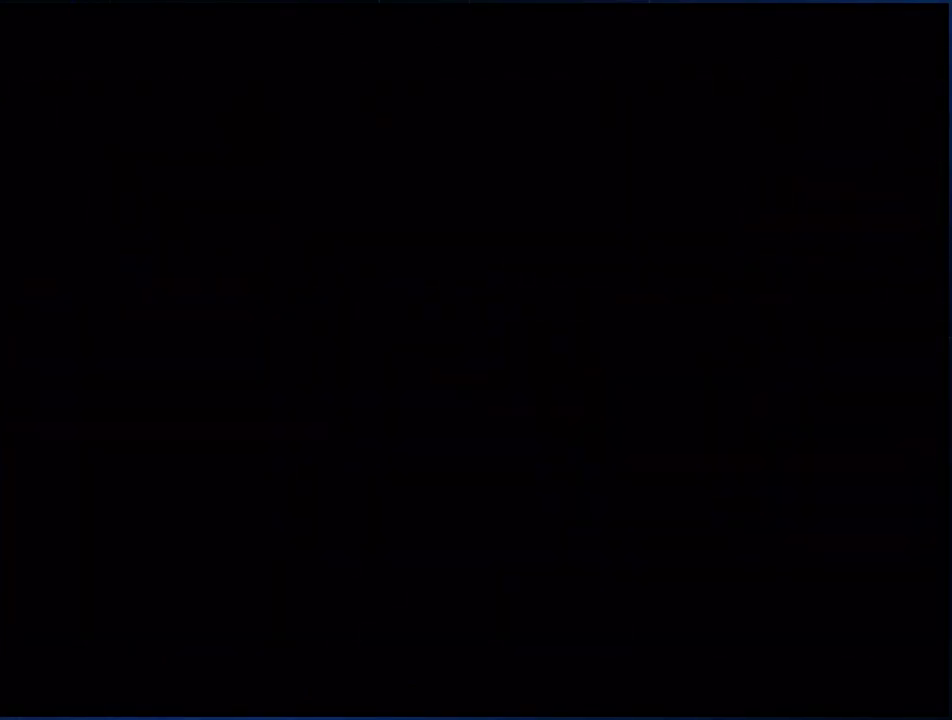
{"buttons": ["A"], "left_stick": "up", "right_stick": "center", "events": [[17, "A", "down"], [67, "A", "up"], [117, "A", "down"], [183, "A", "up"], [250, "A", "down"], [317, "A", "up"], [383, "A", "down"], [433, "A", "up"], [500, "A", "down"]]}
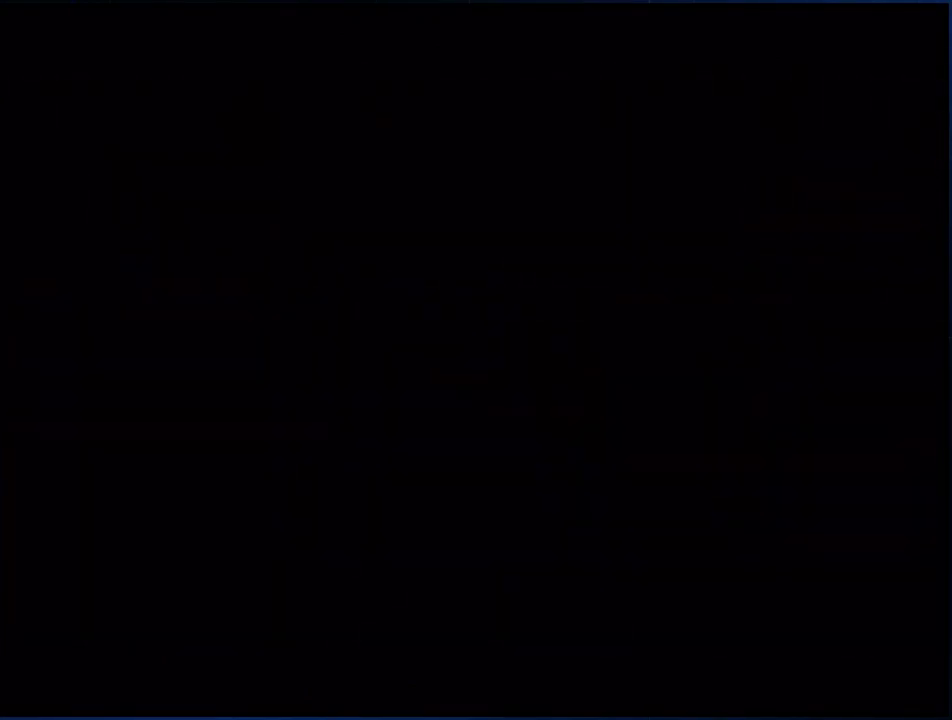
{"buttons": ["A"], "left_stick": "up", "right_stick": "center", "events": [[67, "A", "up"], [250, "A", "down"], [317, "A", "up"], [467, "A", "down"]]}
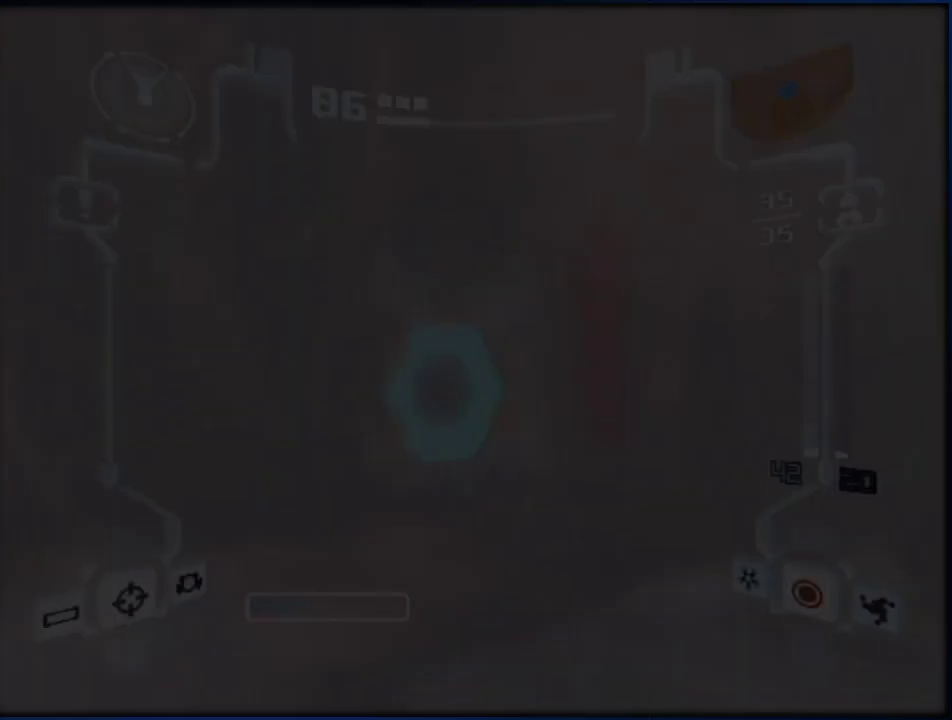
{"buttons": ["A"], "left_stick": "up", "right_stick": "center", "events": [[33, "A", "up"], [117, "A", "down"], [167, "A", "up"], [233, "A", "down"], [283, "A", "up"], [467, "A", "down"]]}
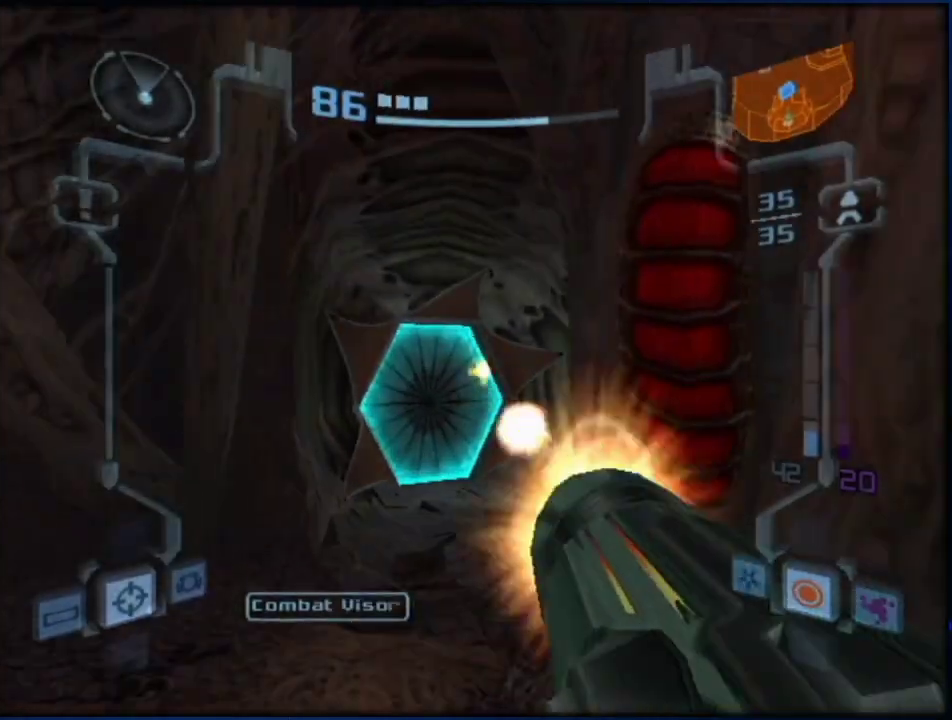
{"buttons": ["L1"], "left_stick": "up-right", "right_stick": "center", "events": [[33, "A", "up"], [67, "left_stick", "up-left"], [83, "A", "down"], [150, "A", "up"], [317, "left_stick", "up"], [367, "L1", "down"], [450, "left_stick", "up-right"]]}
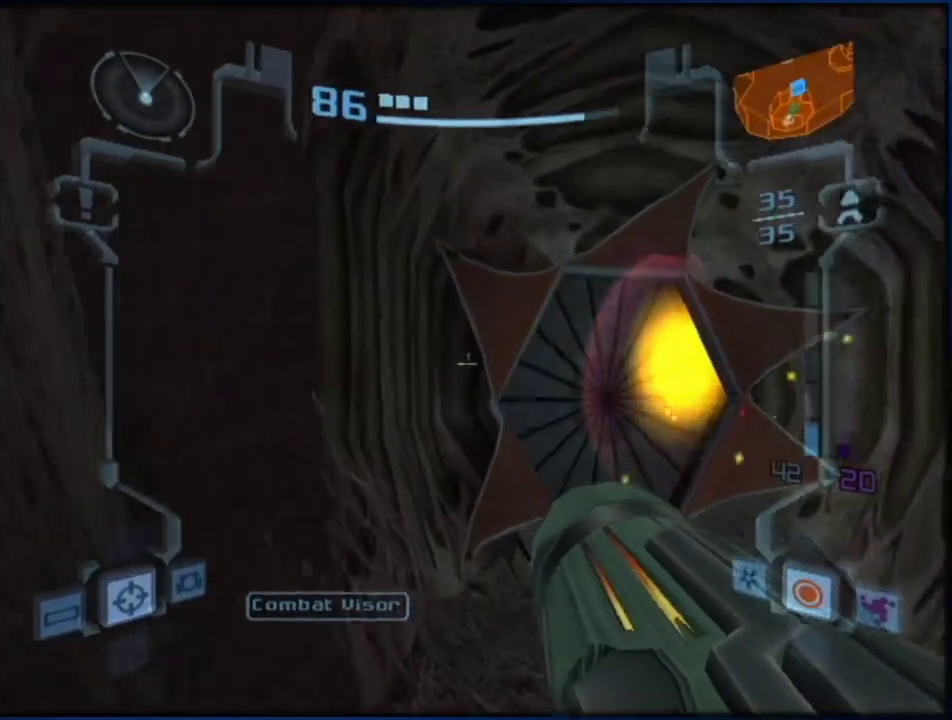
{"buttons": ["L1"], "left_stick": "up-right", "right_stick": "center", "events": []}
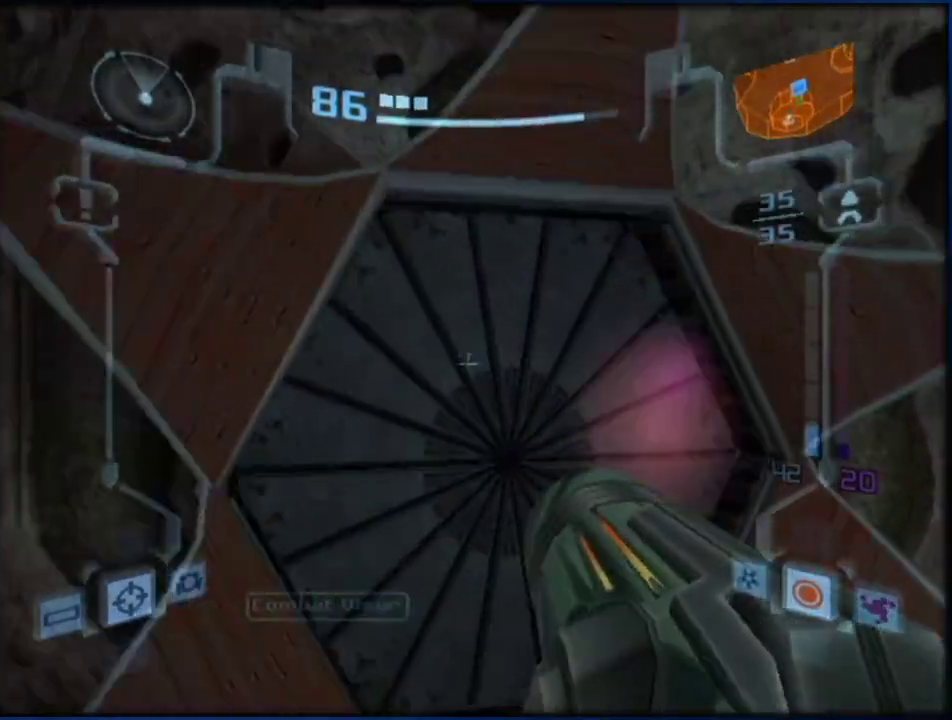
{"buttons": [], "left_stick": "left", "right_stick": "center", "events": [[100, "left_stick", "up"], [250, "DPAD_LEFT", "down"], [333, "DPAD_LEFT", "up"], [400, "L1", "up"], [450, "left_stick", "left"]]}
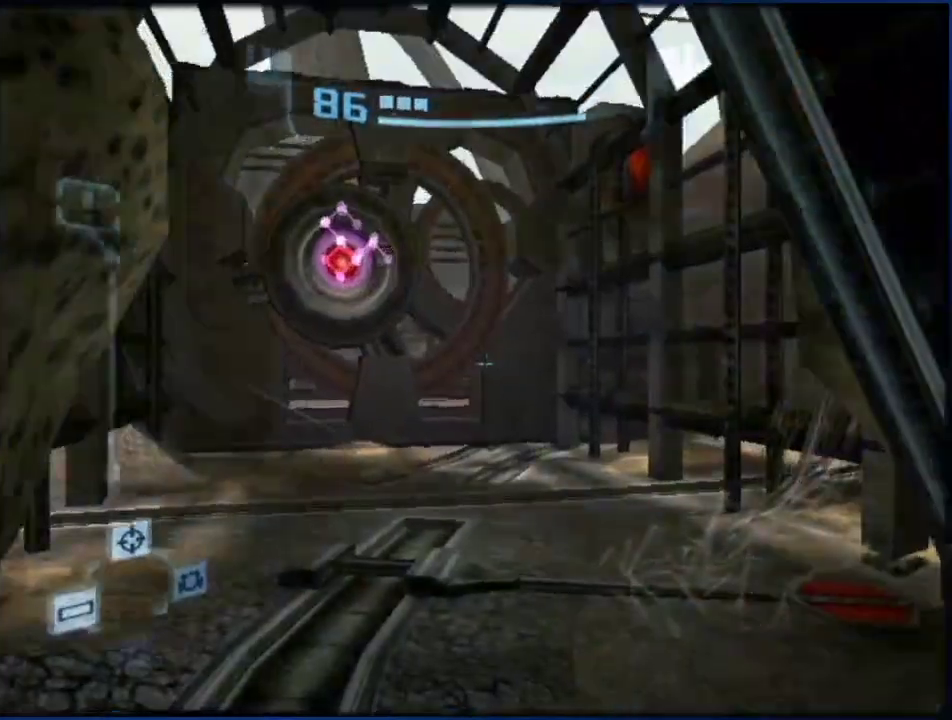
{"buttons": ["L1"], "left_stick": "up-left", "right_stick": "center", "events": [[50, "left_stick", "up-left"], [83, "L1", "down"], [150, "left_stick", "up"], [350, "left_stick", "up-left"]]}
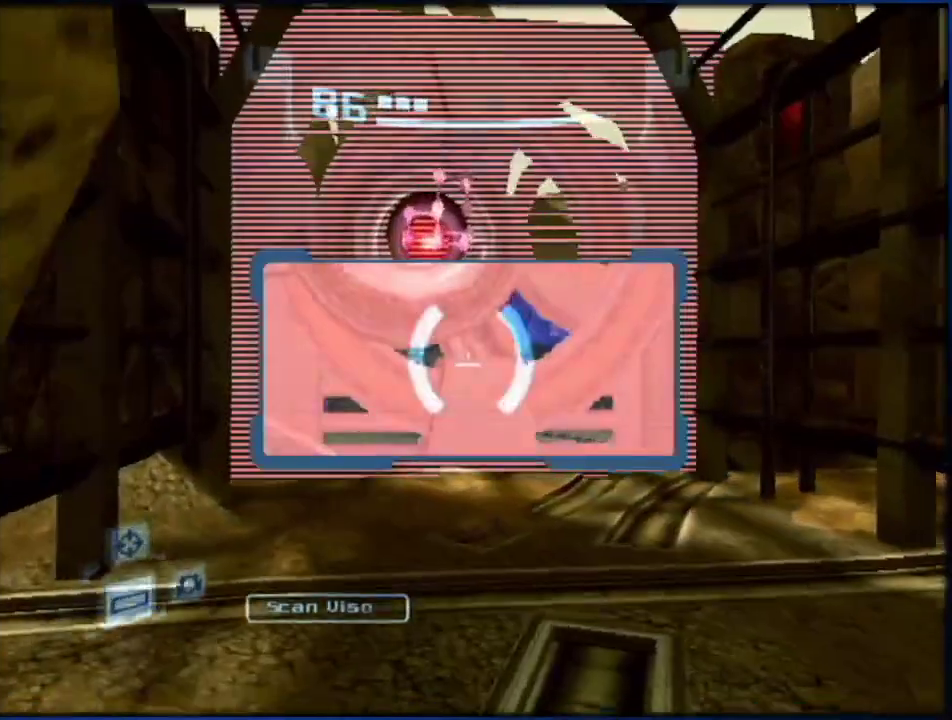
{"buttons": ["L1"], "left_stick": "right", "right_stick": "center", "events": [[267, "left_stick", "center"], [450, "left_stick", "right"]]}
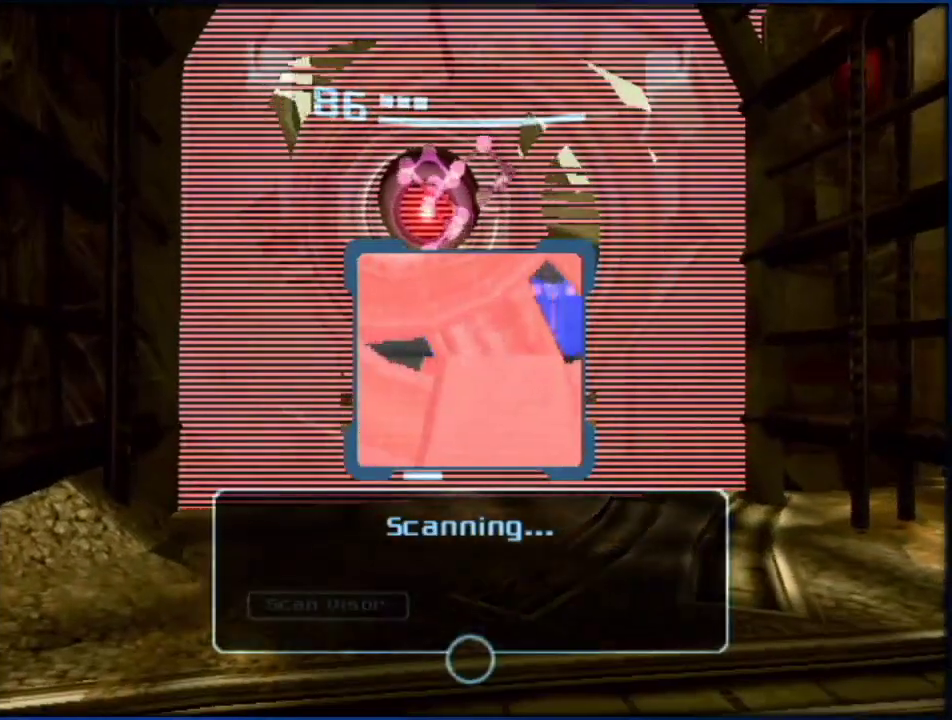
{"buttons": ["L1"], "left_stick": "center", "right_stick": "center", "events": [[67, "left_stick", "center"]]}
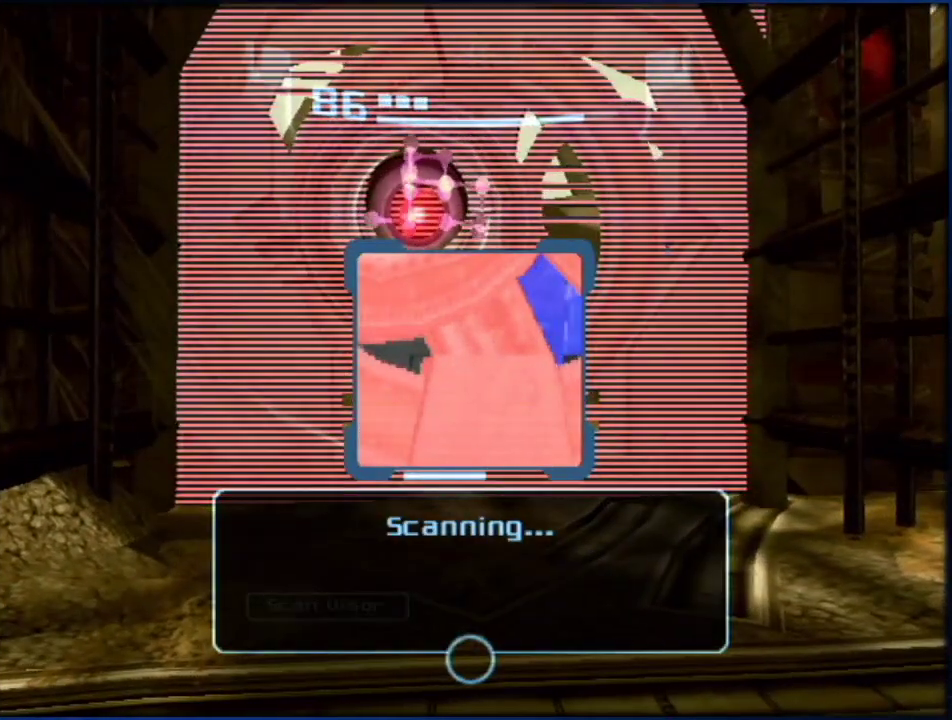
{"buttons": ["L1"], "left_stick": "center", "right_stick": "center", "events": [[50, "left_stick", "left"], [117, "left_stick", "center"]]}
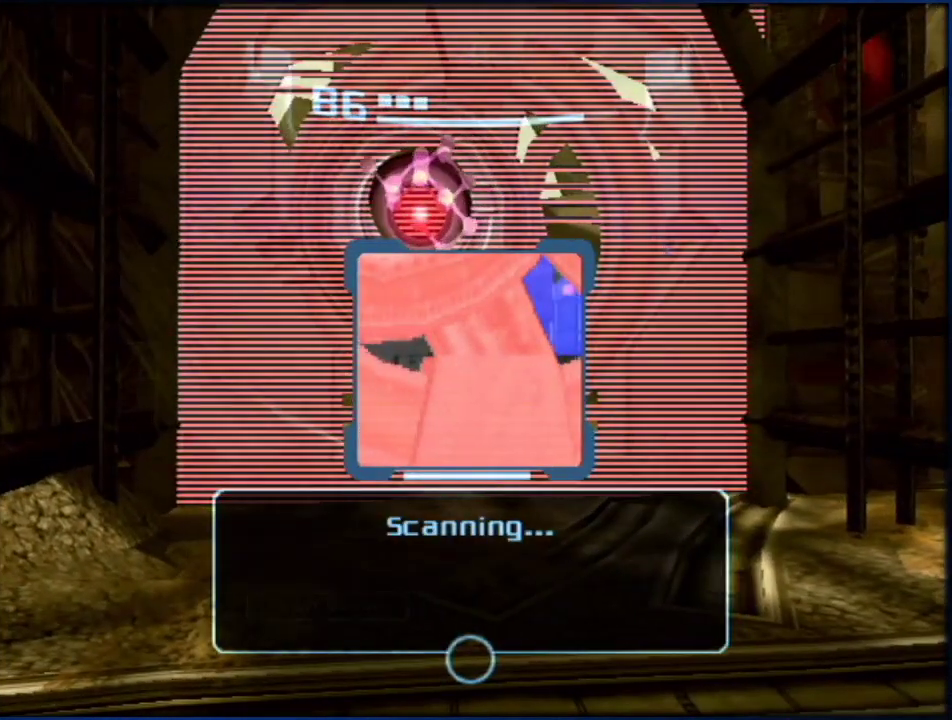
{"buttons": ["A", "L1"], "left_stick": "up-left", "right_stick": "center", "events": [[200, "L1", "up"], [250, "A", "down"], [267, "left_stick", "left"], [300, "A", "up"], [300, "L1", "down"], [367, "A", "down"], [417, "A", "up"], [450, "left_stick", "up-left"], [483, "A", "down"]]}
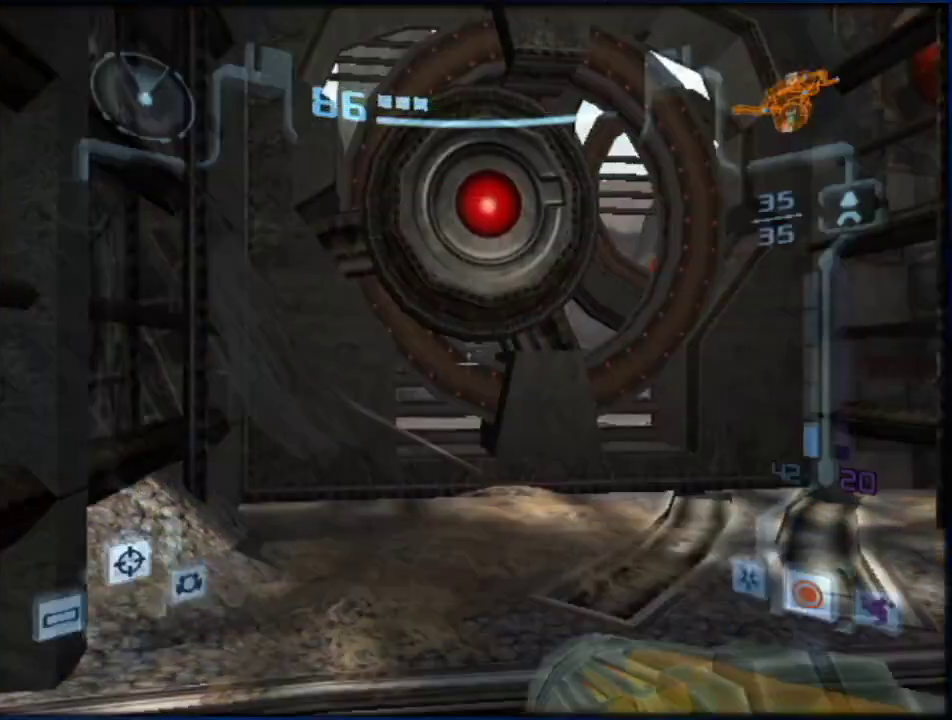
{"buttons": ["L1"], "left_stick": "up-left", "right_stick": "center", "events": [[50, "A", "up"]]}
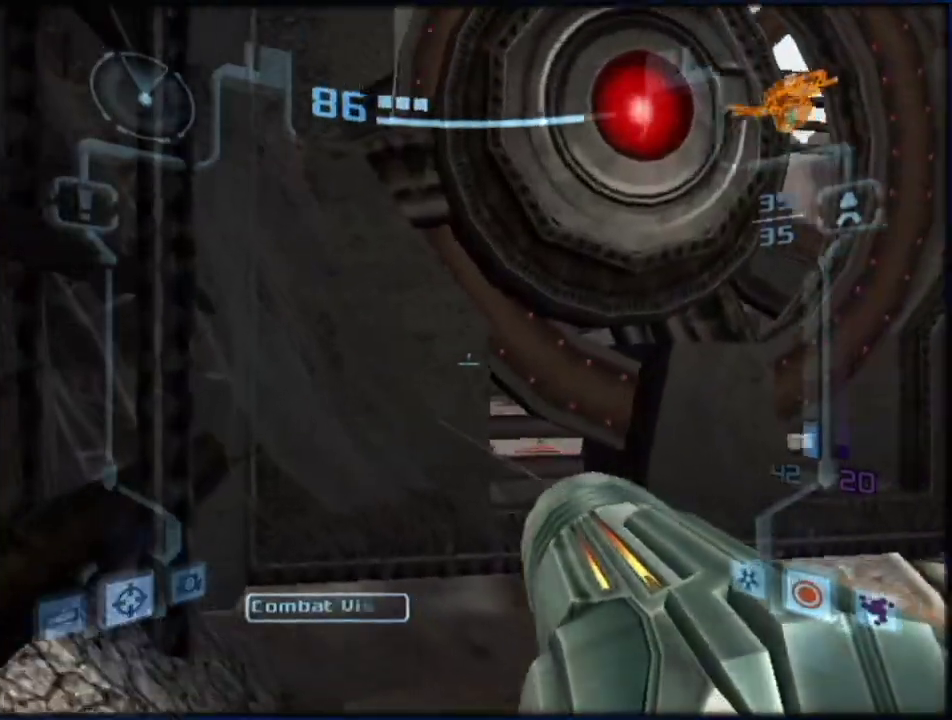
{"buttons": ["L1"], "left_stick": "center", "right_stick": "center", "events": [[150, "R1", "down"], [167, "left_stick", "down-right"], [317, "left_stick", "down"], [417, "R1", "up"], [417, "left_stick", "center"]]}
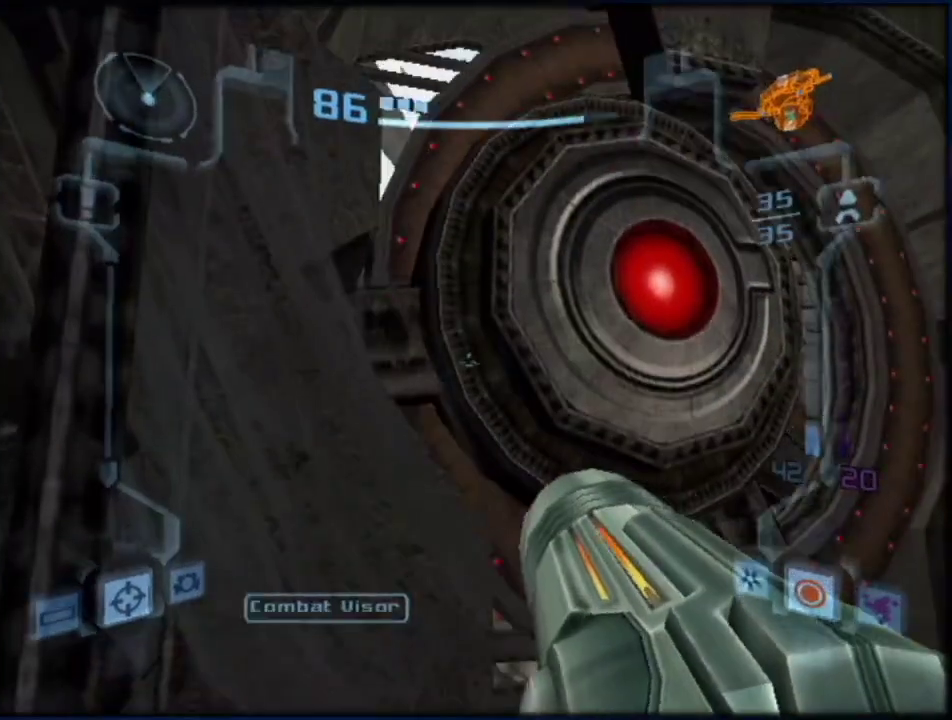
{"buttons": ["L1"], "left_stick": "right", "right_stick": "center", "events": [[117, "left_stick", "left"], [117, "right_stick", "left"], [250, "right_stick", "center"], [267, "left_stick", "center"], [450, "left_stick", "right"]]}
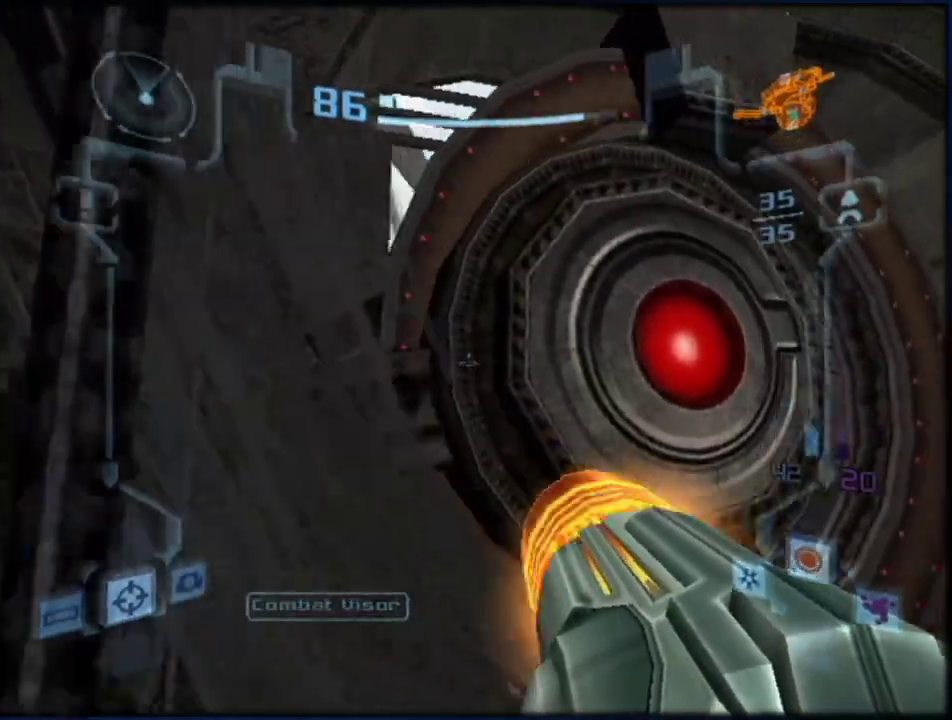
{"buttons": ["L1"], "left_stick": "center", "right_stick": "center", "events": [[33, "left_stick", "center"]]}
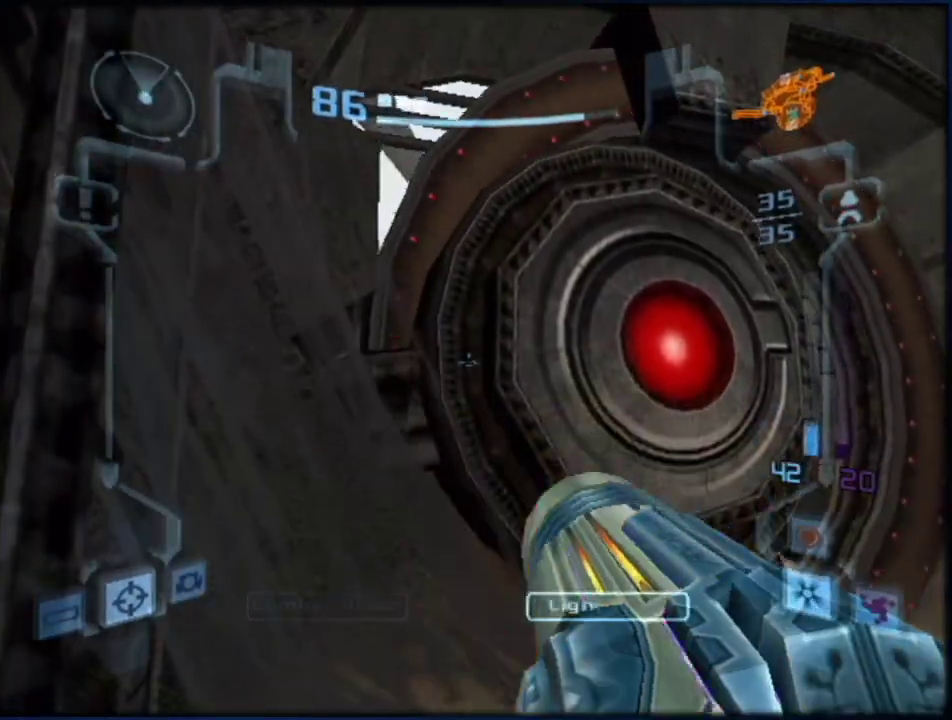
{"buttons": ["L1"], "left_stick": "right", "right_stick": "center", "events": [[267, "B", "down"], [267, "left_stick", "down-left"], [350, "left_stick", "down-right"], [400, "B", "up"], [417, "left_stick", "right"]]}
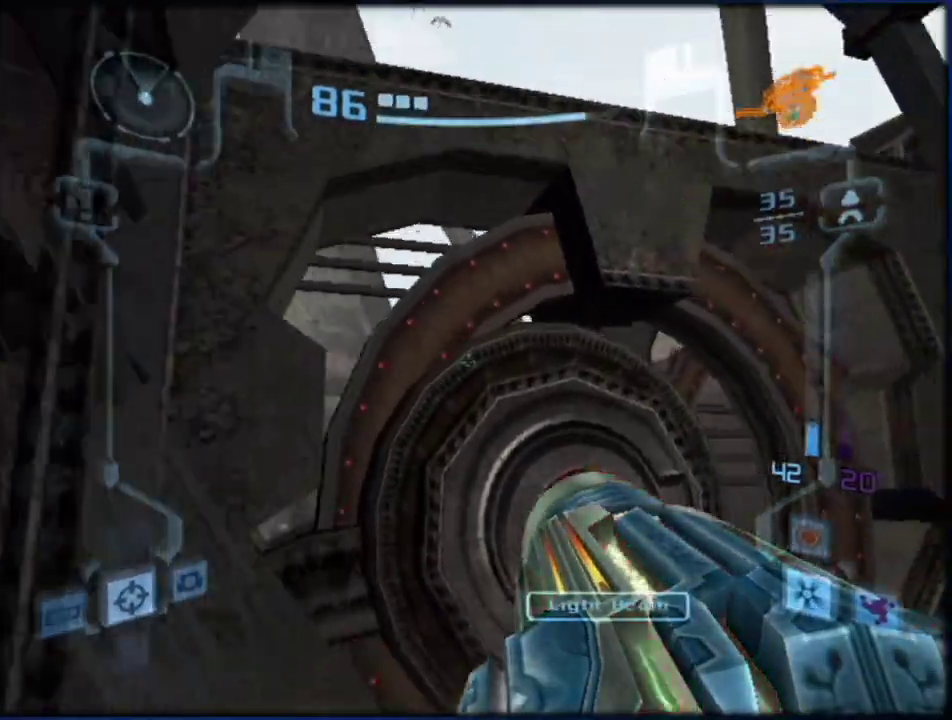
{"buttons": ["X", "L1"], "left_stick": "up", "right_stick": "center", "events": [[167, "left_stick", "up-right"], [300, "left_stick", "up"], [333, "B", "down"], [383, "B", "up"], [450, "X", "down"]]}
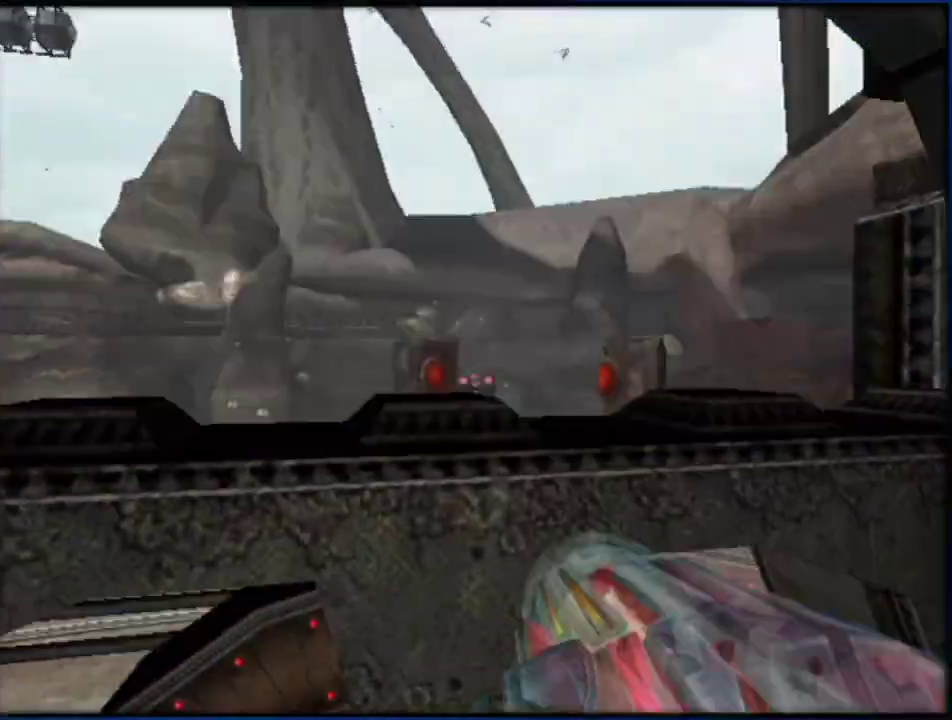
{"buttons": [], "left_stick": "up", "right_stick": "center"}
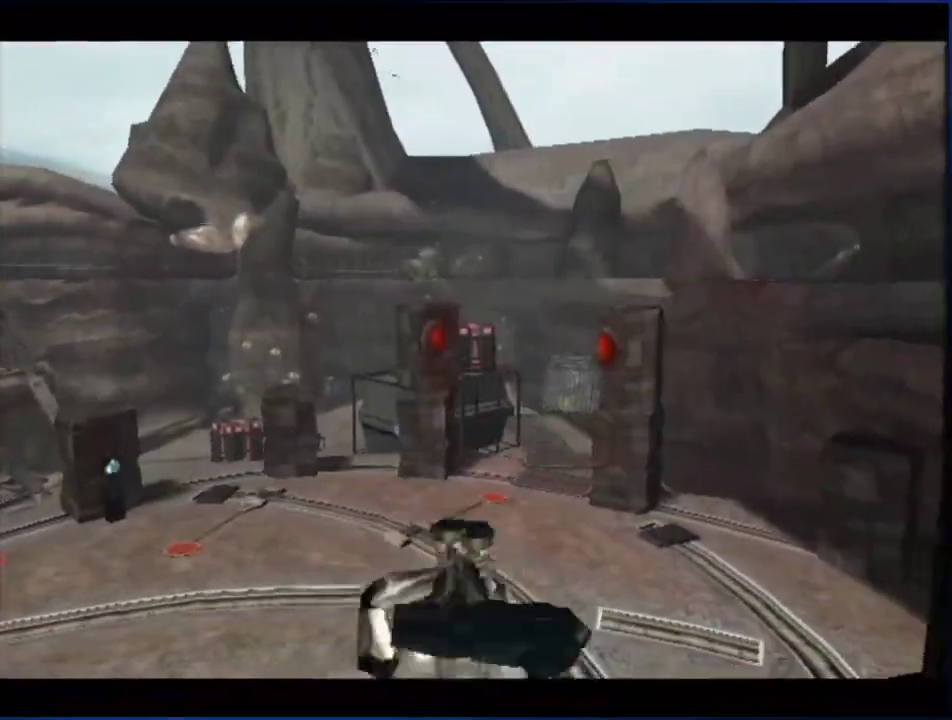
{"buttons": ["B"], "left_stick": "up", "right_stick": "center"}